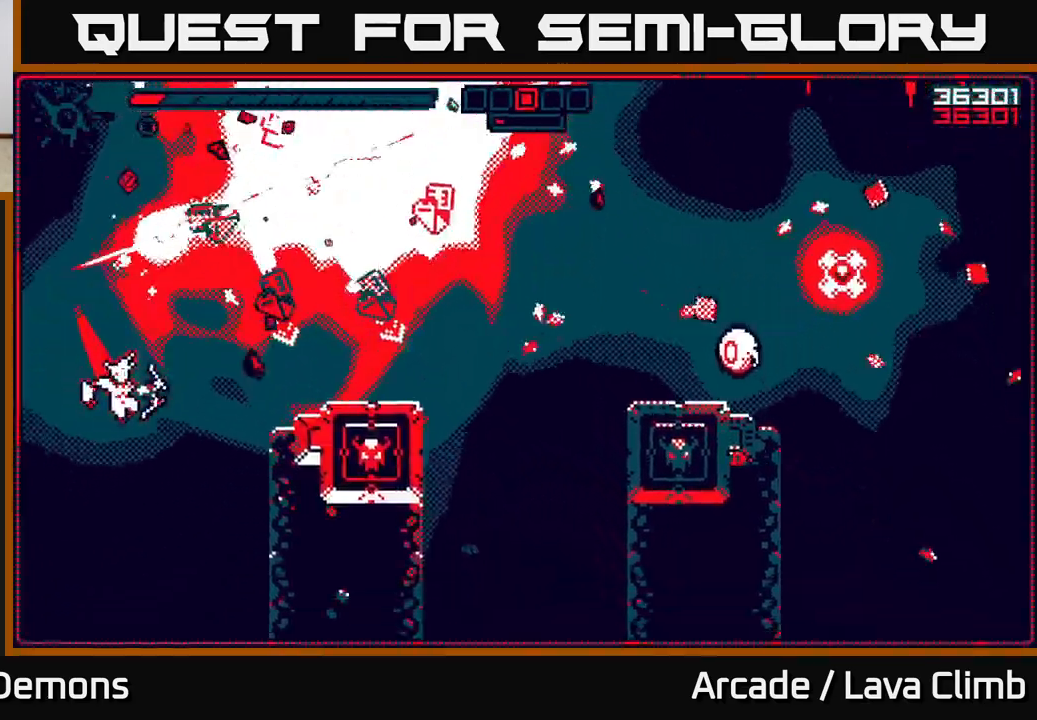
Gameplay with a controller (Xbox layout); each line is a JSON object with the inputs held at the frame after it. "events" lists button and stick changes between this image and that frame as [ms after this image, input, new state], when the widget could be followed in between.
{"buttons": ["R2"], "left_stick": "up", "right_stick": "up-right", "events": [[33, "left_stick", "left"], [233, "L2", "down"], [317, "right_stick", "up-right"], [333, "left_stick", "up"], [417, "L2", "up"]]}
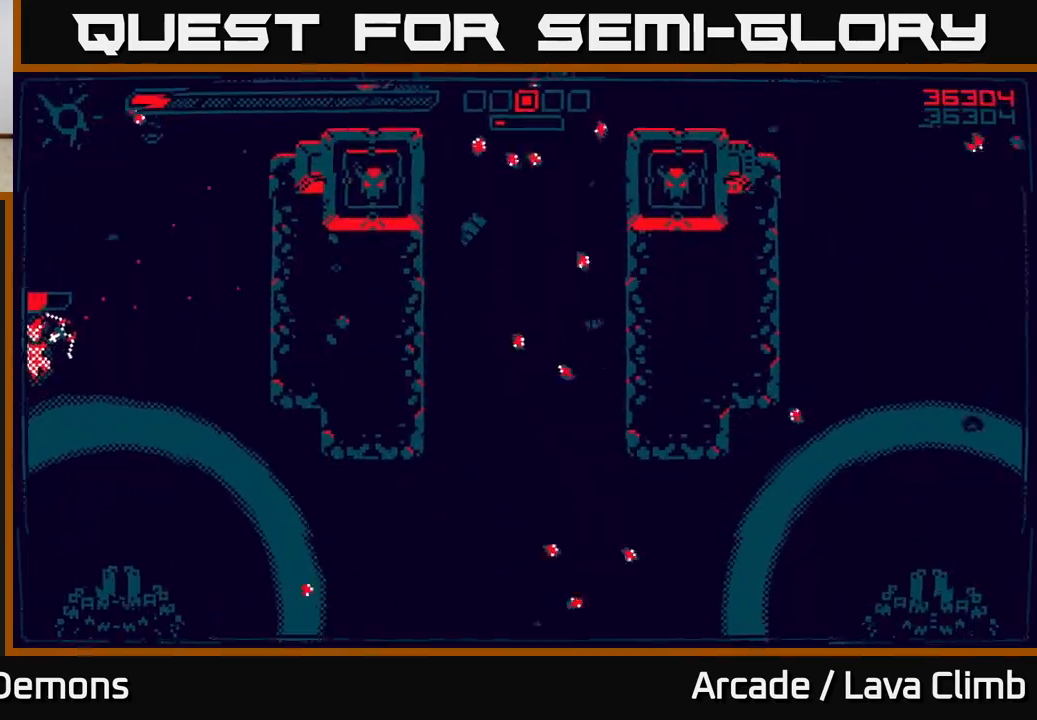
{"buttons": ["L2"], "left_stick": "up-right", "right_stick": "up-right", "events": [[133, "left_stick", "up-right"], [367, "R2", "up"], [433, "L2", "down"]]}
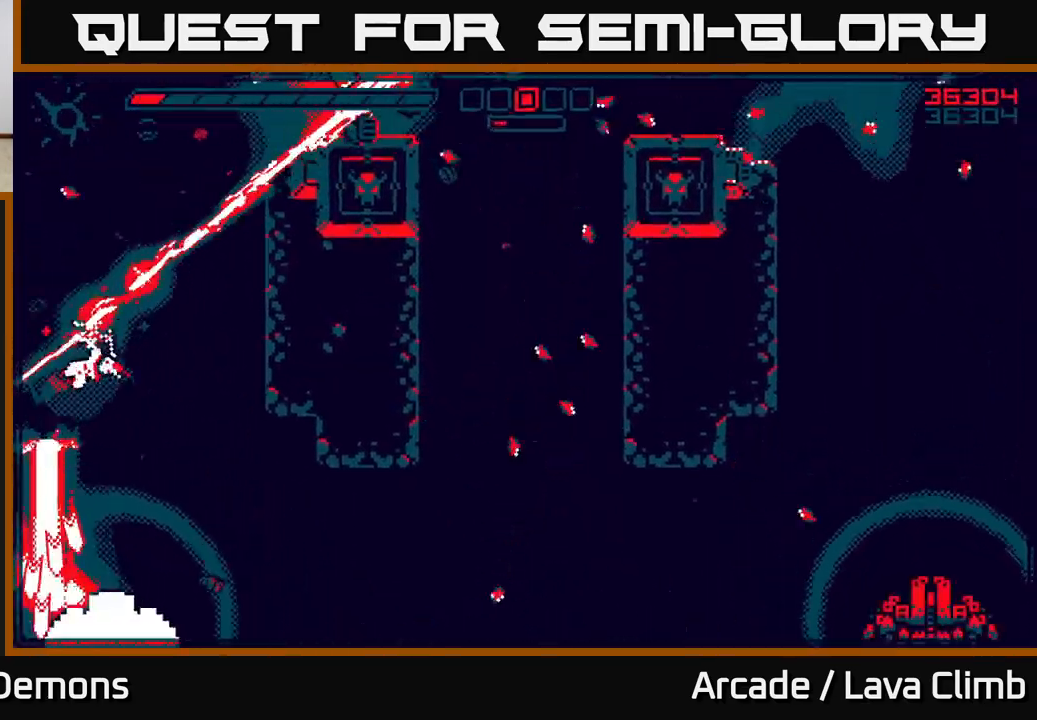
{"buttons": ["R2"], "left_stick": "up-right", "right_stick": "up-right", "events": [[133, "L2", "up"], [217, "R2", "down"]]}
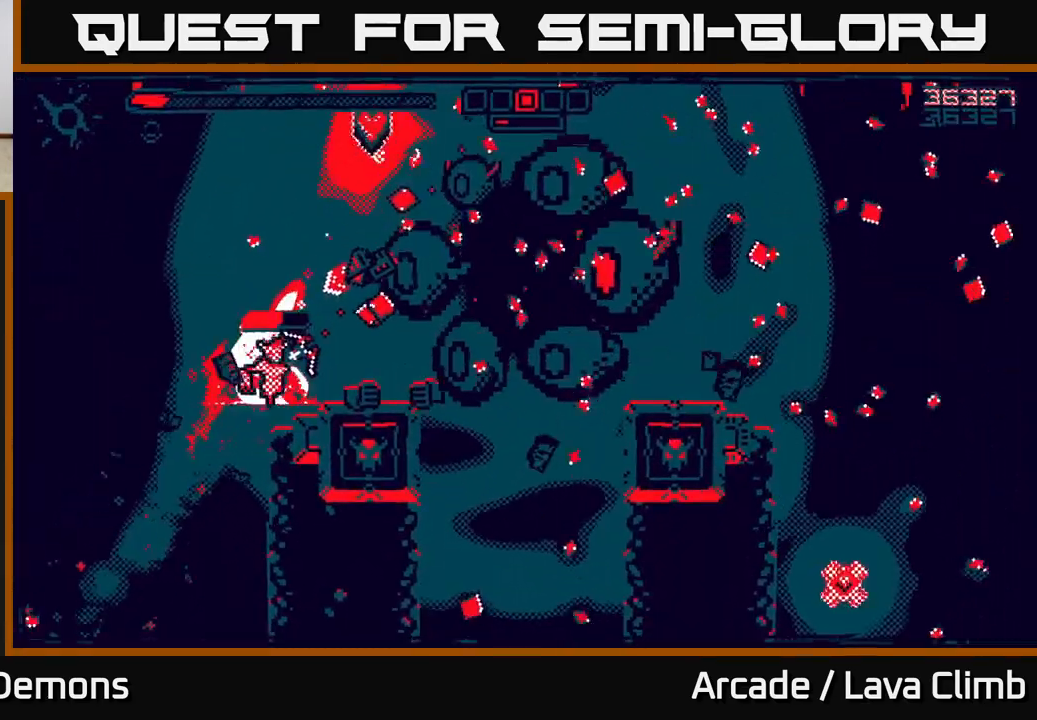
{"buttons": [], "left_stick": "up-right", "right_stick": "up-right", "events": [[467, "R2", "up"]]}
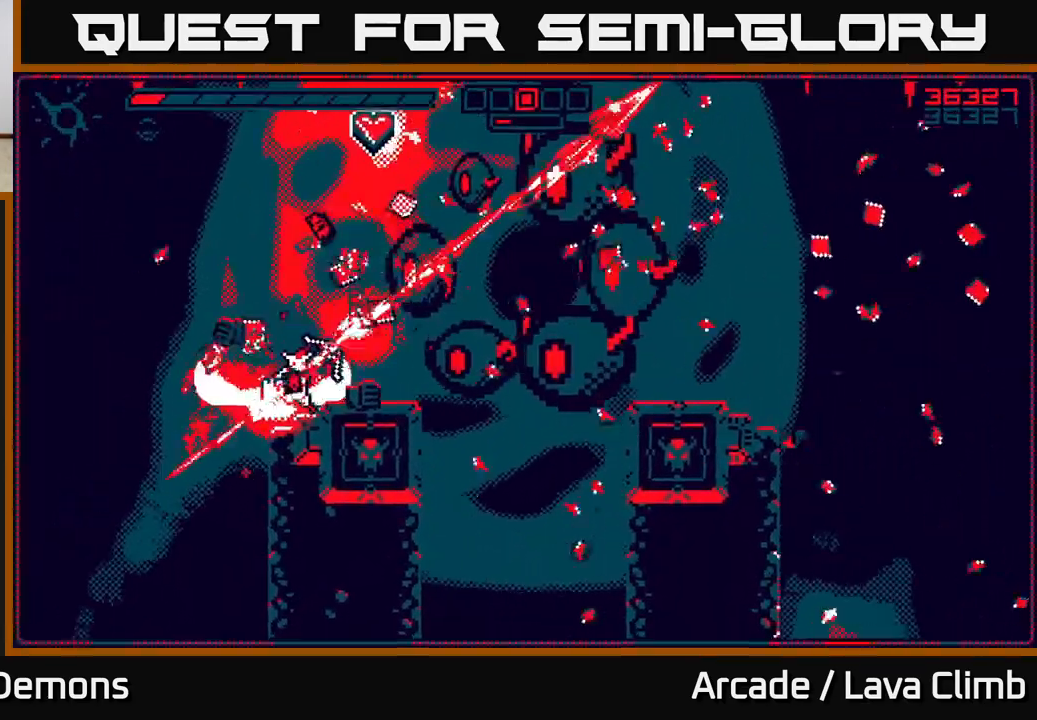
{"buttons": ["L2", "R2"], "left_stick": "down-left", "right_stick": "down-right"}
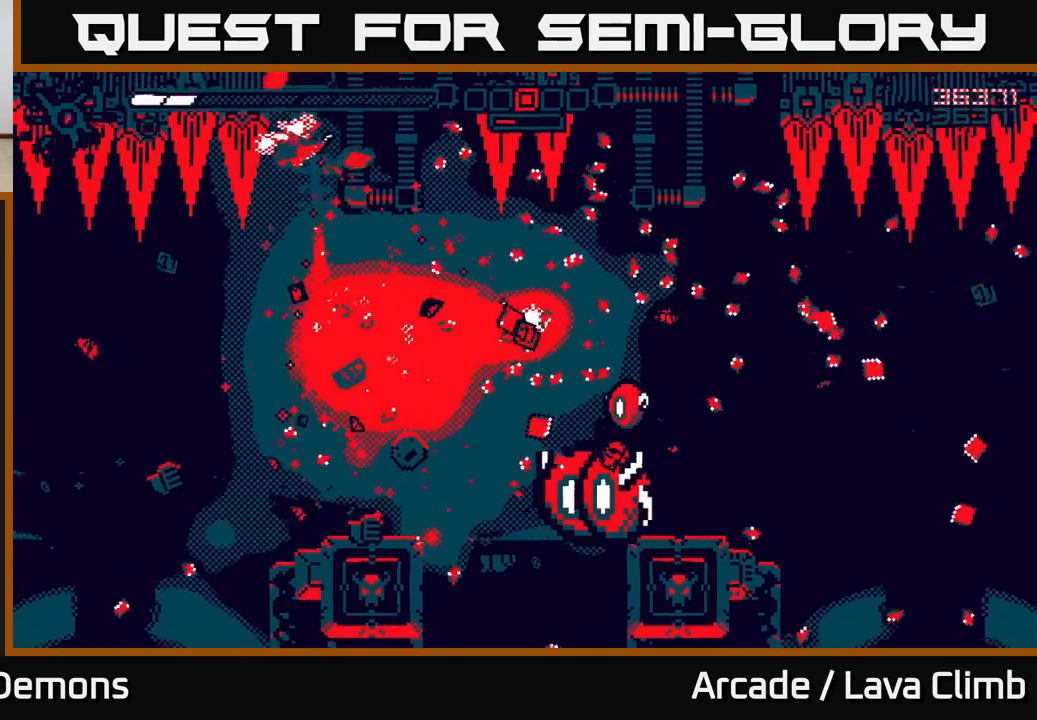
{"buttons": ["R2"], "left_stick": "down-right", "right_stick": "down-right", "events": [[183, "left_stick", "down"], [317, "L2", "up"], [433, "left_stick", "down-right"]]}
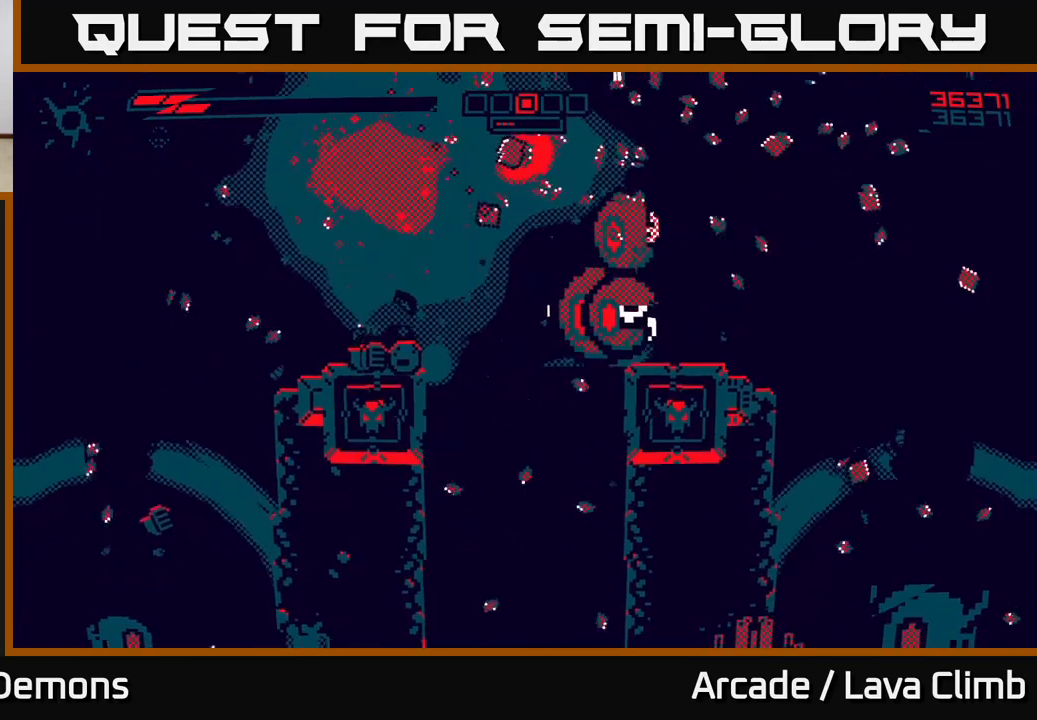
{"buttons": ["R2"], "left_stick": "center", "right_stick": "right", "events": [[17, "right_stick", "right"], [50, "left_stick", "center"], [150, "left_stick", "left"], [300, "left_stick", "center"]]}
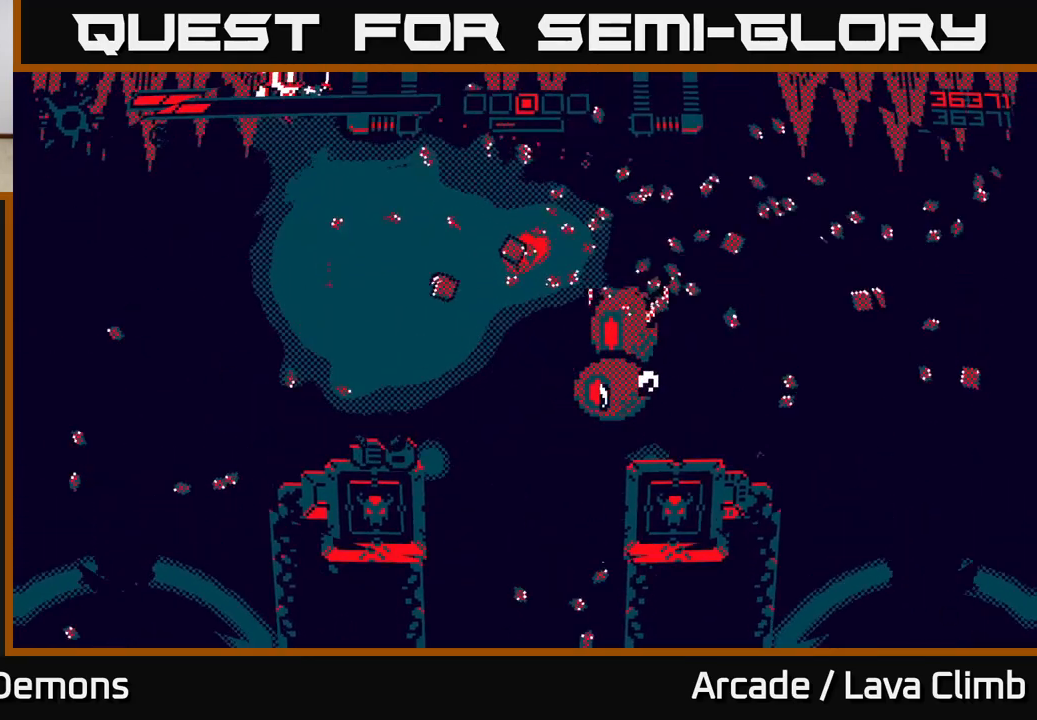
{"buttons": ["R2"], "left_stick": "right", "right_stick": "down-right", "events": [[300, "left_stick", "right"], [333, "right_stick", "down-right"]]}
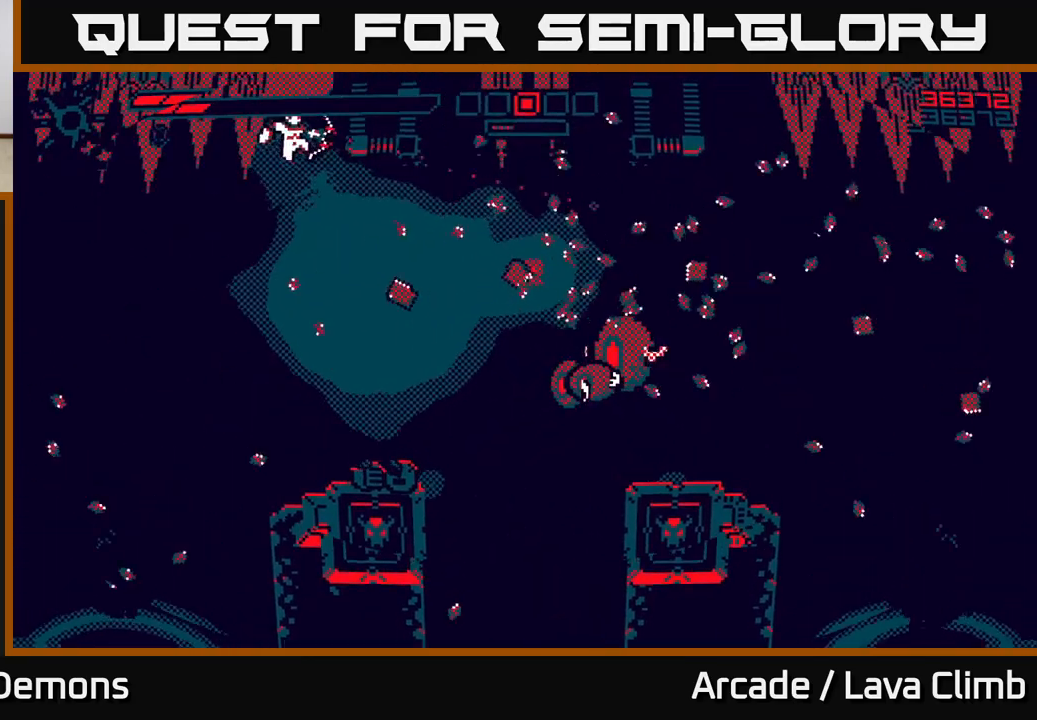
{"buttons": [], "left_stick": "down-right", "right_stick": "center", "events": [[433, "R2", "up"], [483, "right_stick", "center"], [500, "left_stick", "down-right"]]}
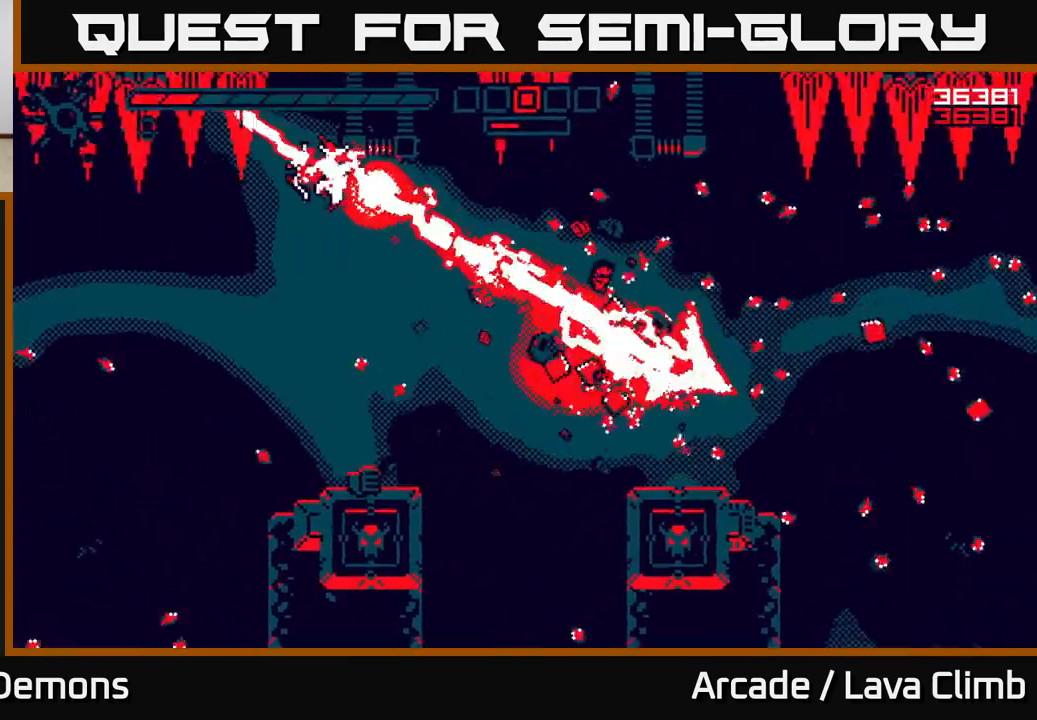
{"buttons": ["L2"], "left_stick": "right", "right_stick": "right", "events": [[117, "left_stick", "center"], [200, "right_stick", "right"], [250, "left_stick", "right"], [383, "left_stick", "center"], [467, "left_stick", "right"], [483, "L2", "down"]]}
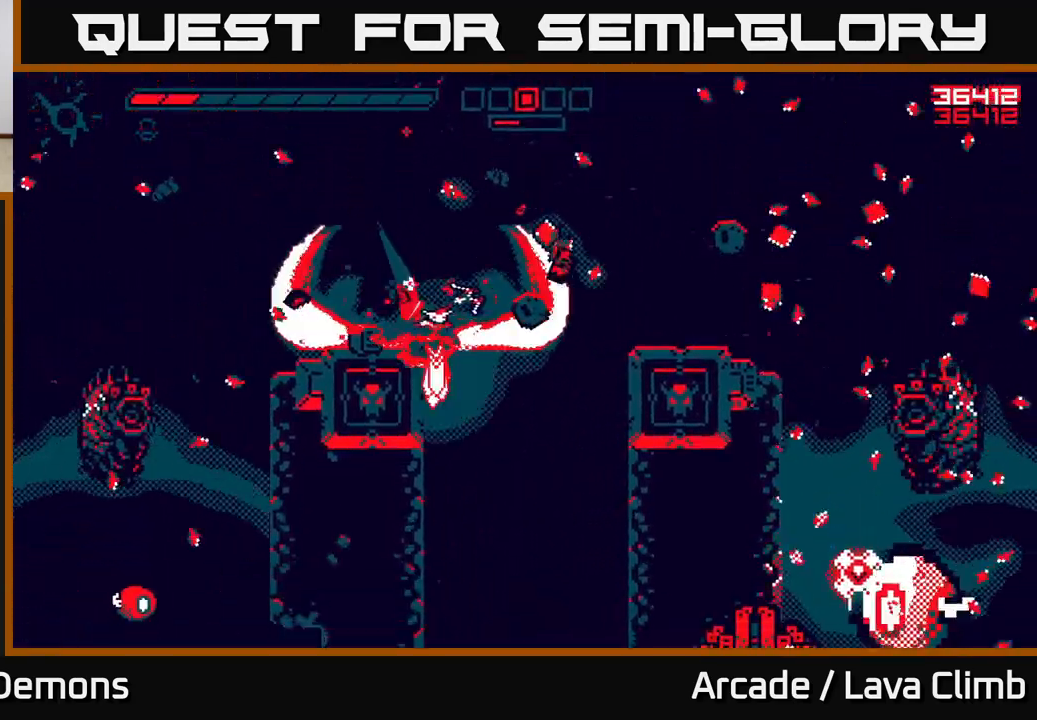
{"buttons": ["R2"], "left_stick": "right", "right_stick": "down", "events": [[150, "L2", "up"], [233, "right_stick", "down-right"], [300, "R2", "down"], [350, "right_stick", "down"]]}
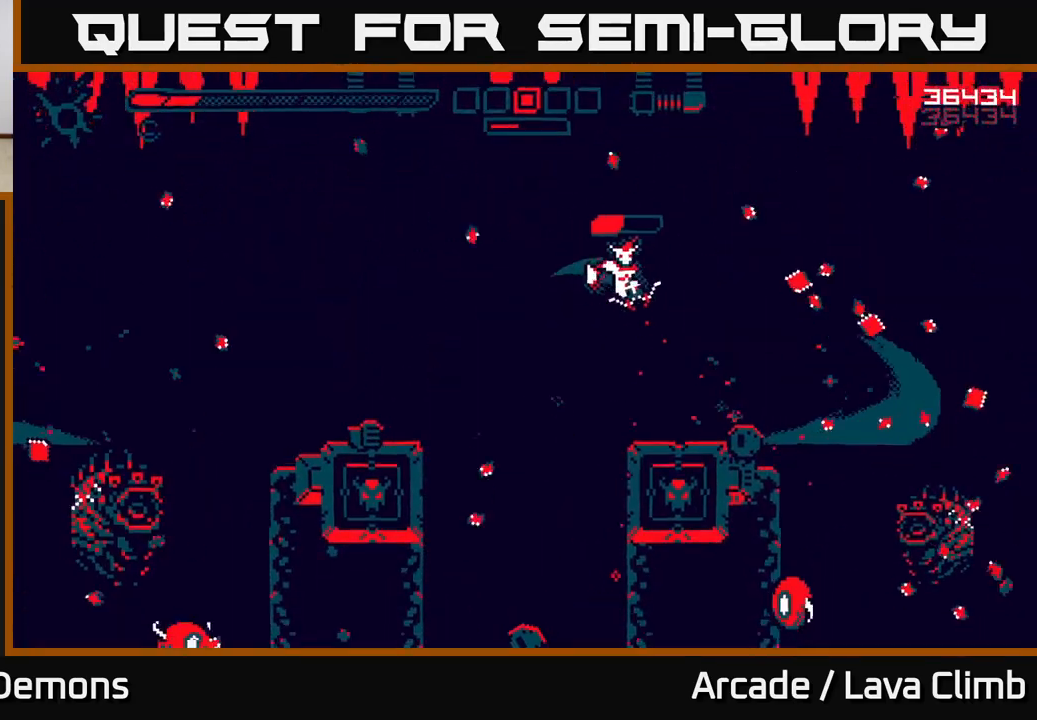
{"buttons": ["R2"], "left_stick": "right", "right_stick": "down-right", "events": [[17, "right_stick", "down-right"]]}
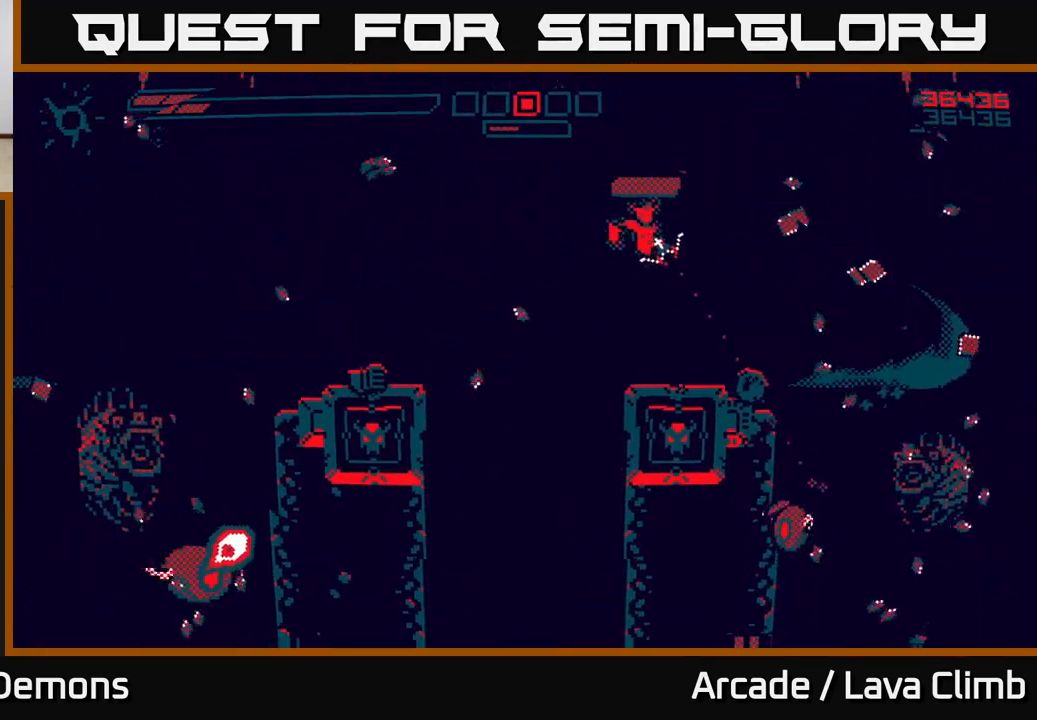
{"buttons": ["R2"], "left_stick": "right", "right_stick": "down", "events": [[67, "R2", "up"], [267, "L2", "down"], [367, "R2", "down"], [417, "L2", "up"], [500, "right_stick", "down"]]}
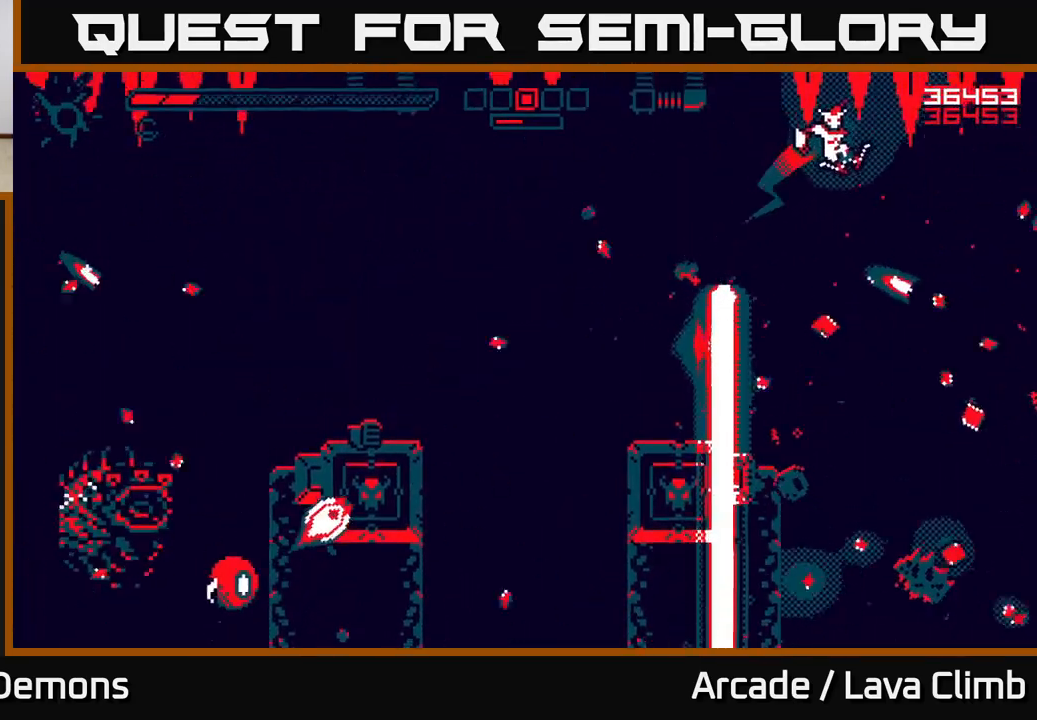
{"buttons": ["R2"], "left_stick": "left", "right_stick": "down", "events": [[467, "left_stick", "left"]]}
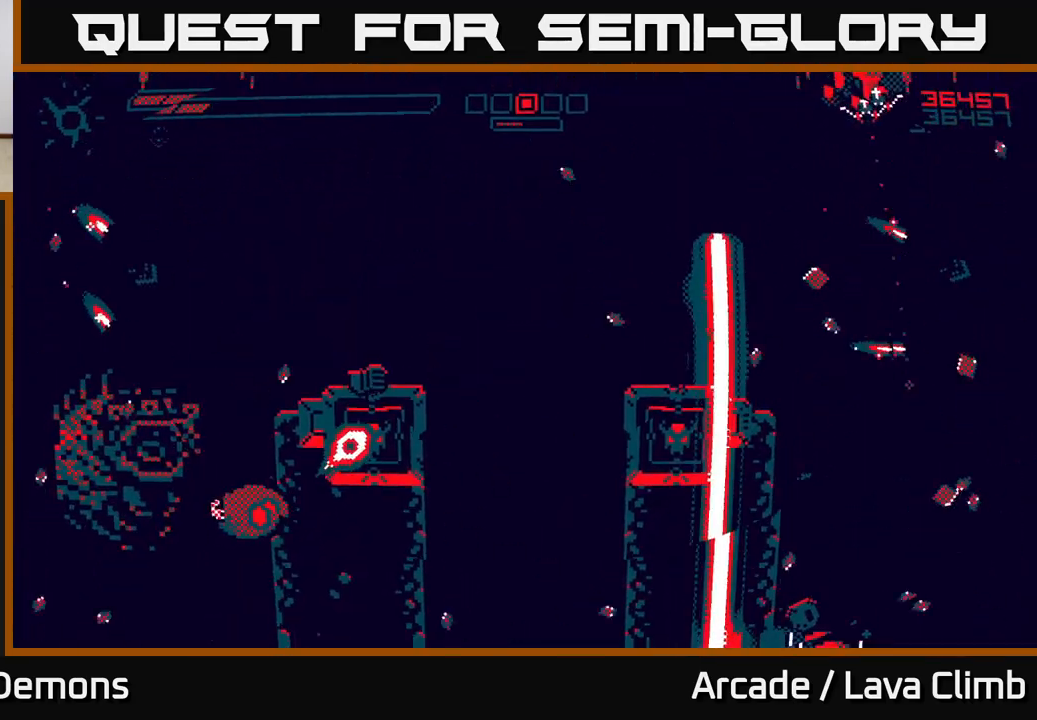
{"buttons": [], "left_stick": "down", "right_stick": "down", "events": [[83, "left_stick", "down-left"], [233, "R2", "up"], [417, "left_stick", "down"]]}
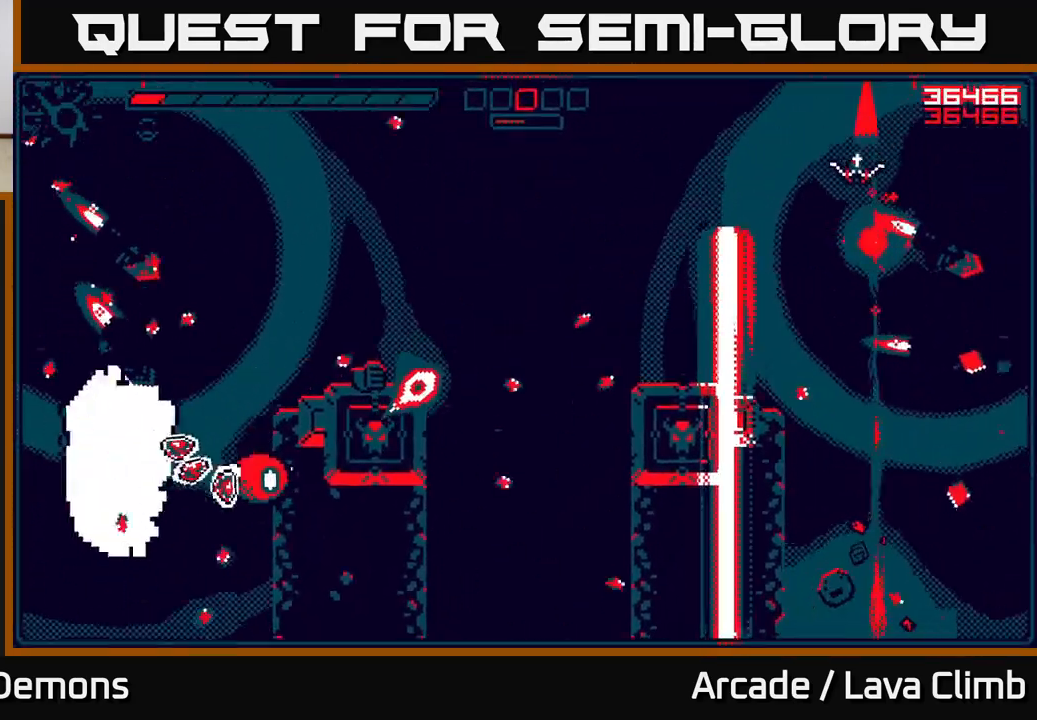
{"buttons": ["R2"], "left_stick": "center", "right_stick": "down"}
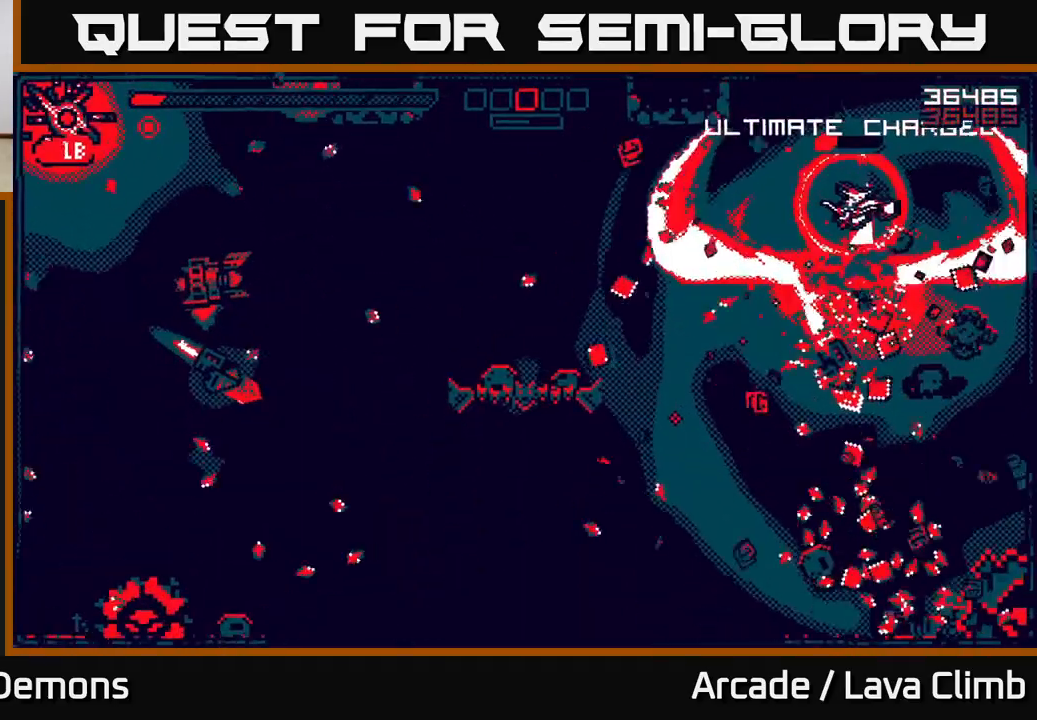
{"buttons": ["R2"], "left_stick": "right", "right_stick": "down", "events": [[33, "left_stick", "right"]]}
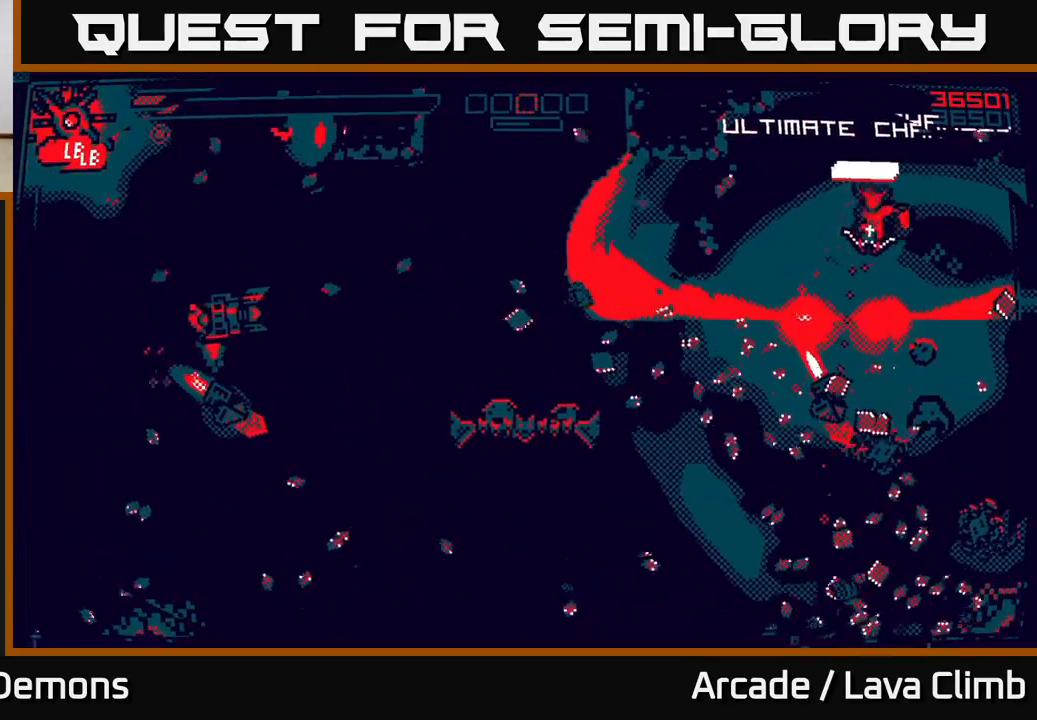
{"buttons": ["R2"], "left_stick": "left", "right_stick": "left", "events": [[183, "left_stick", "center"], [267, "right_stick", "down-left"], [383, "right_stick", "left"], [500, "left_stick", "left"]]}
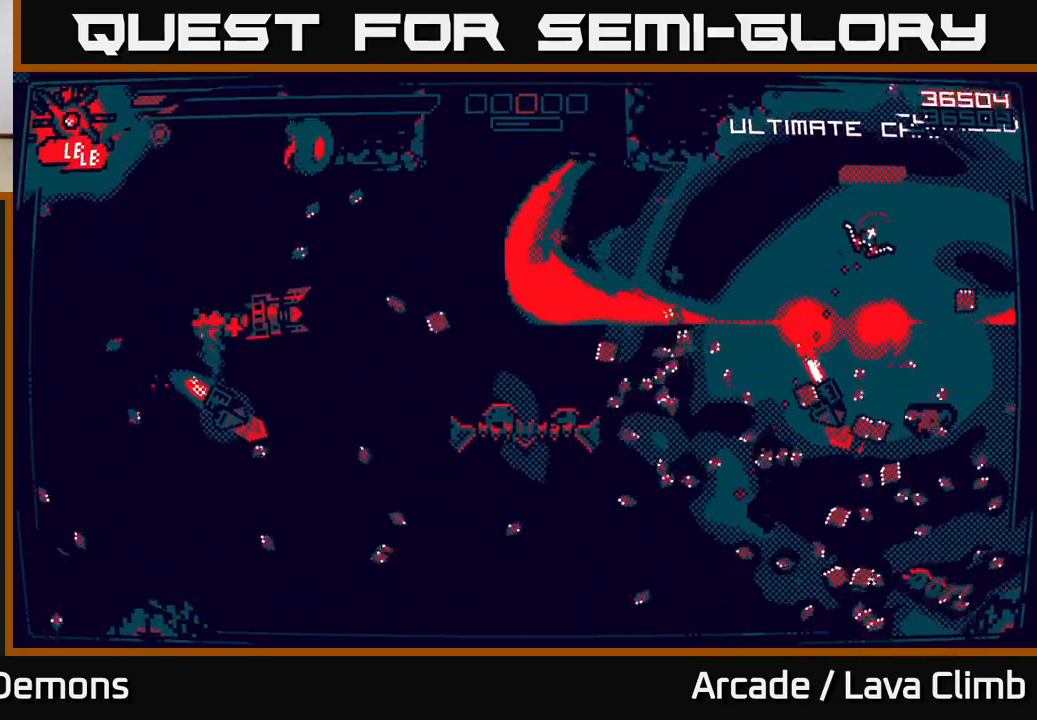
{"buttons": ["R2"], "left_stick": "down-right", "right_stick": "down", "events": [[217, "left_stick", "down-right"], [267, "right_stick", "down"]]}
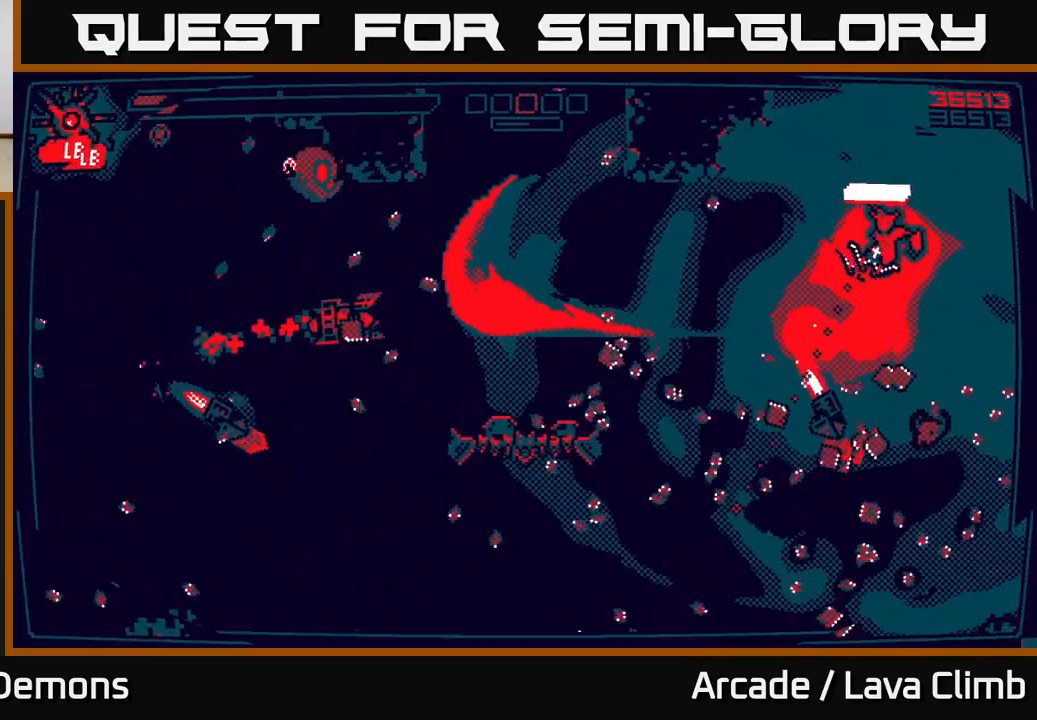
{"buttons": ["R2"], "left_stick": "center", "right_stick": "down-left", "events": [[100, "left_stick", "center"], [117, "R2", "up"], [183, "left_stick", "down"], [200, "right_stick", "center"], [250, "left_stick", "down-right"], [350, "R2", "down"], [383, "right_stick", "down-left"], [400, "left_stick", "center"]]}
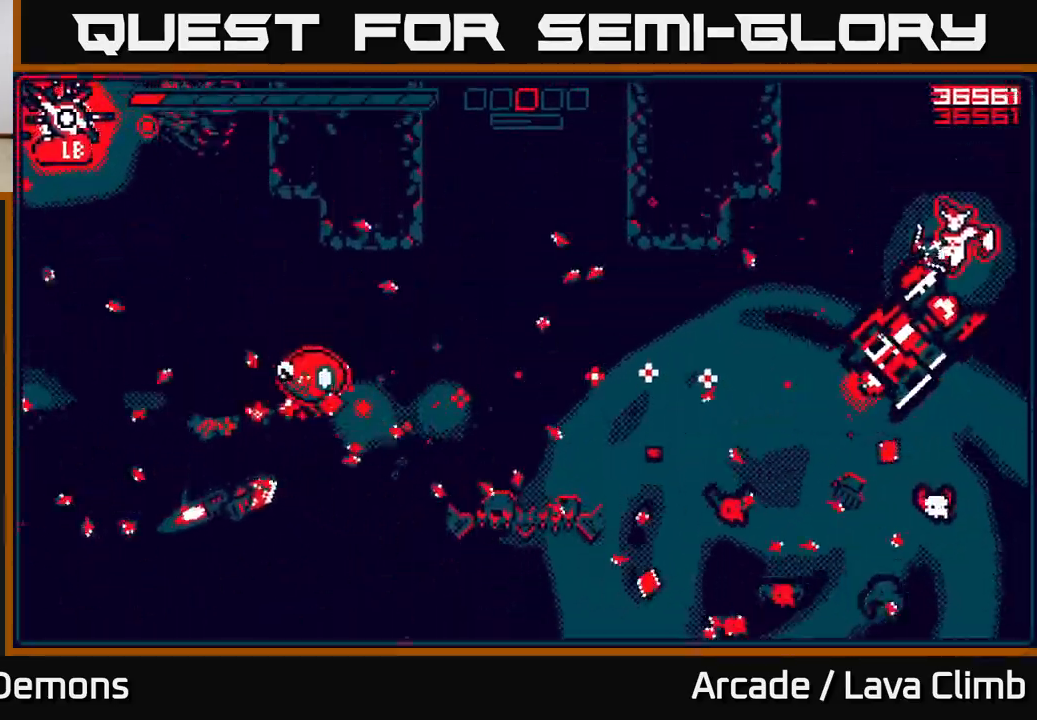
{"buttons": ["R2"], "left_stick": "center", "right_stick": "down", "events": [[17, "left_stick", "down"], [133, "right_stick", "left"], [183, "left_stick", "center"], [233, "left_stick", "left"], [317, "right_stick", "down"], [383, "left_stick", "center"]]}
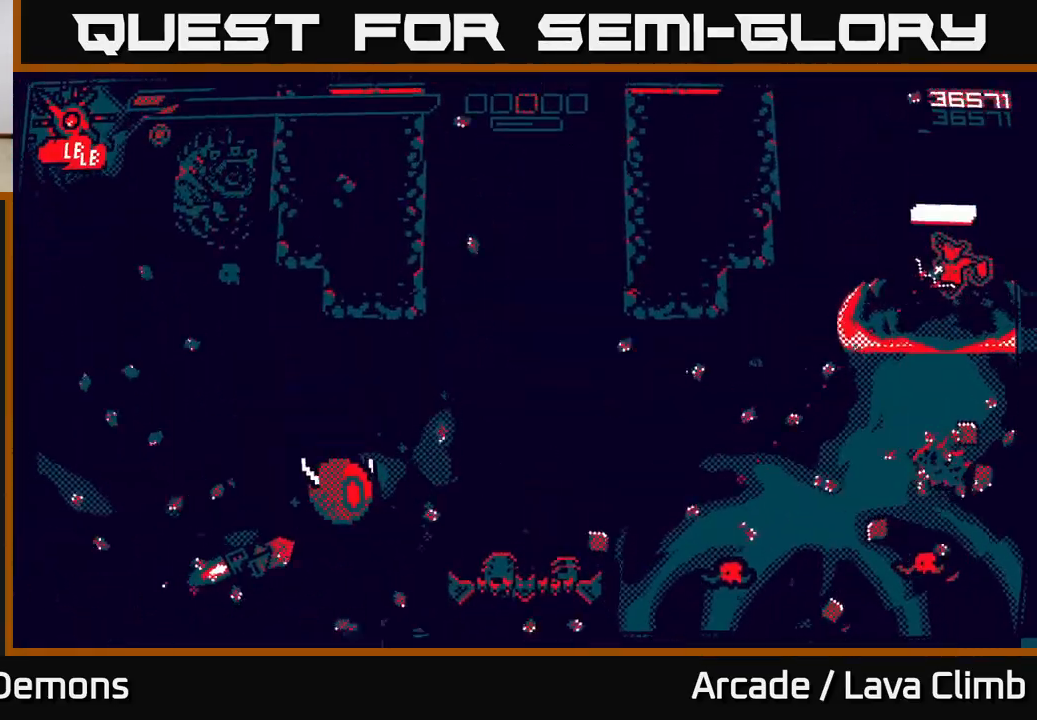
{"buttons": [], "left_stick": "left", "right_stick": "down", "events": [[50, "left_stick", "left"], [150, "left_stick", "down-left"], [267, "left_stick", "center"], [467, "R2", "up"], [467, "left_stick", "left"]]}
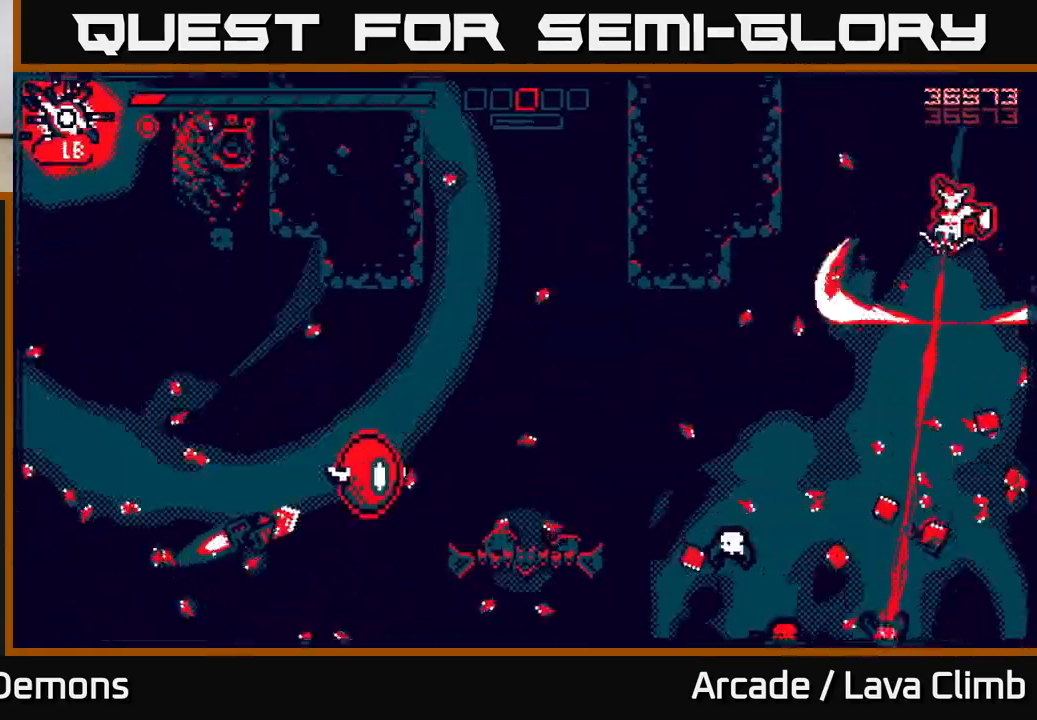
{"buttons": ["R2"], "left_stick": "left", "right_stick": "down-left", "events": [[33, "right_stick", "down-left"], [83, "R2", "down"], [133, "left_stick", "right"], [283, "left_stick", "center"], [467, "left_stick", "left"]]}
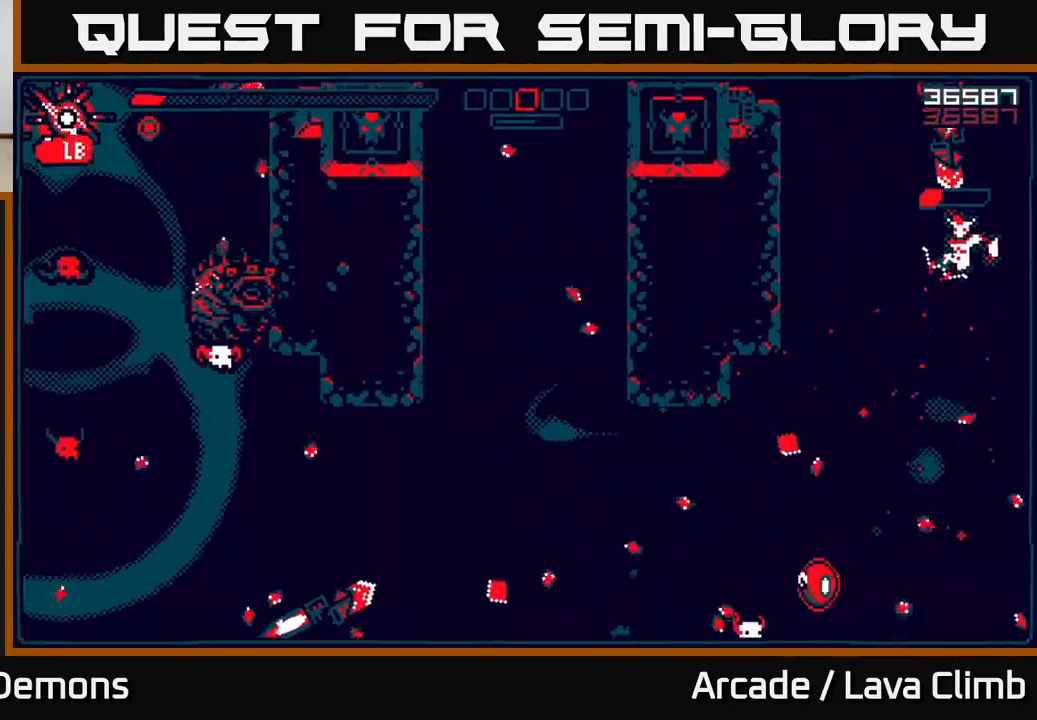
{"buttons": ["R2"], "left_stick": "left", "right_stick": "down", "events": [[300, "right_stick", "down"], [350, "left_stick", "center"], [417, "left_stick", "left"]]}
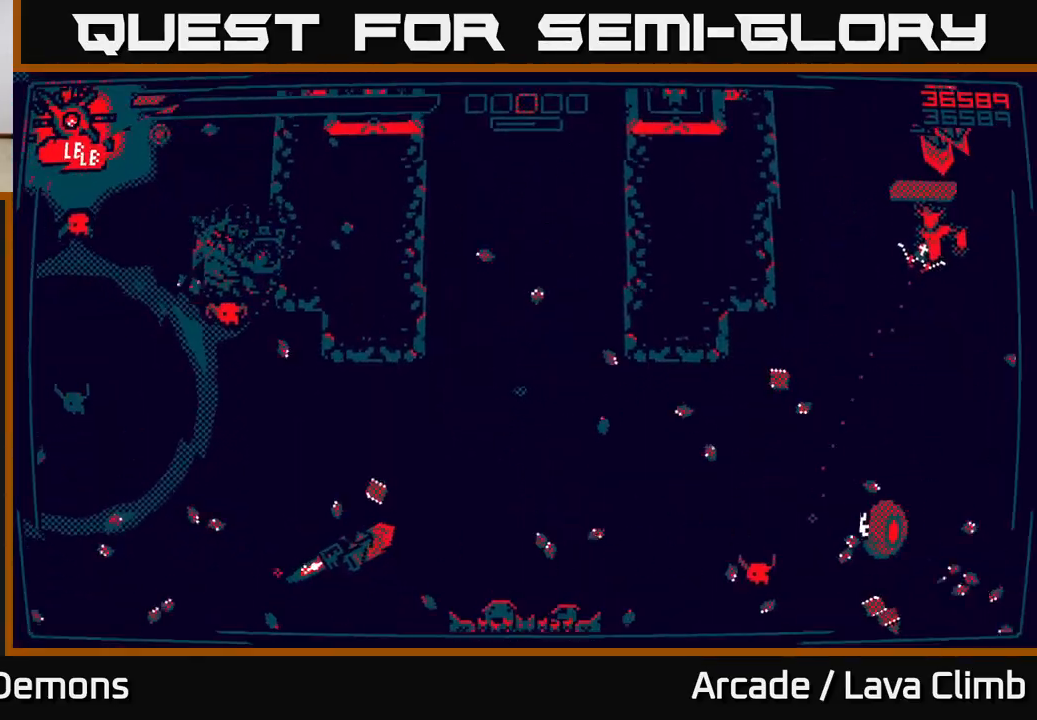
{"buttons": ["L2"], "left_stick": "up-left", "right_stick": "left", "events": [[317, "R2", "up"], [367, "L2", "down"], [367, "left_stick", "up-left"], [400, "right_stick", "left"]]}
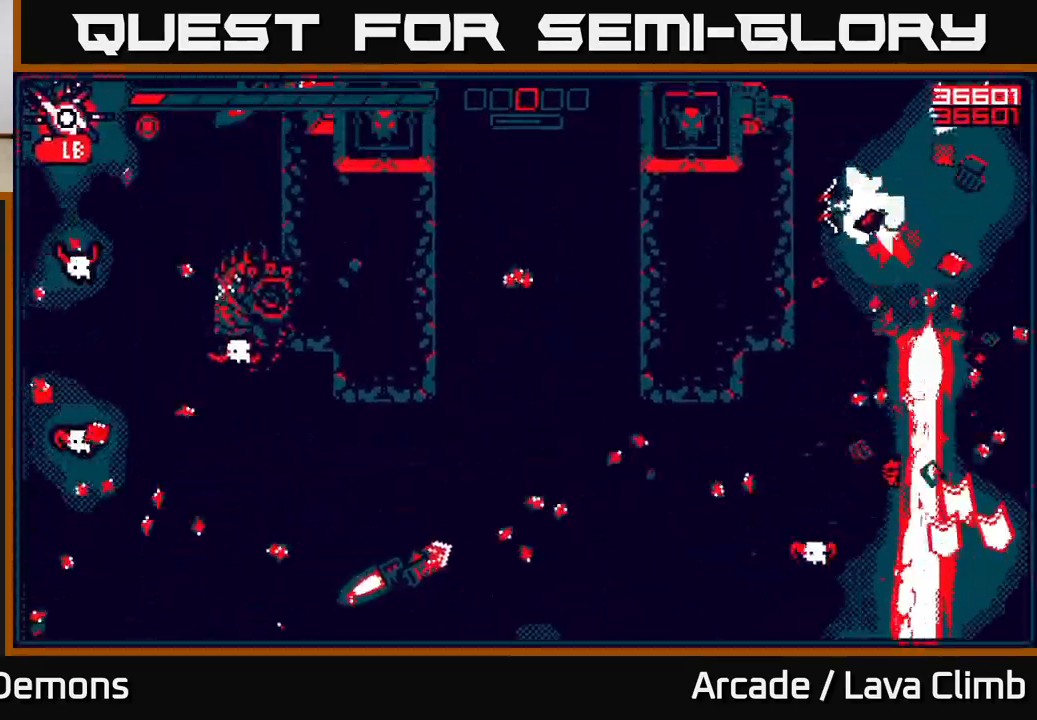
{"buttons": ["R2"], "left_stick": "left", "right_stick": "down-right", "events": [[50, "L2", "up"], [150, "right_stick", "down-left"], [167, "left_stick", "left"], [417, "R2", "down"], [467, "right_stick", "down-right"]]}
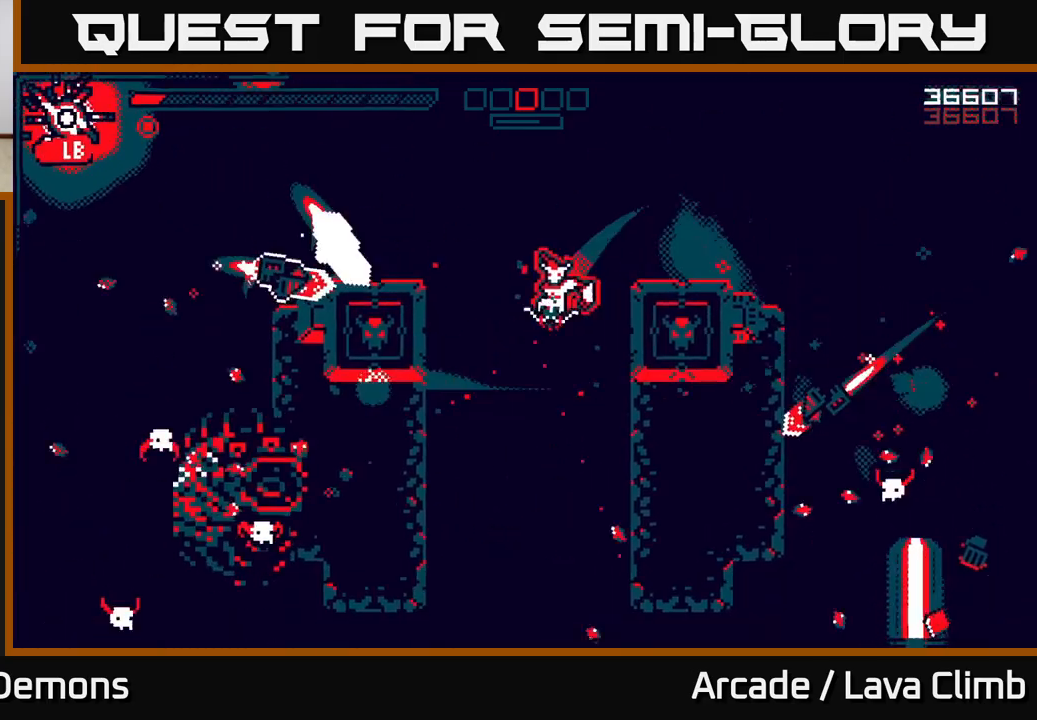
{"buttons": ["R2"], "left_stick": "center", "right_stick": "left", "events": [[83, "left_stick", "center"], [150, "right_stick", "down-left"], [233, "right_stick", "up-left"], [483, "right_stick", "left"]]}
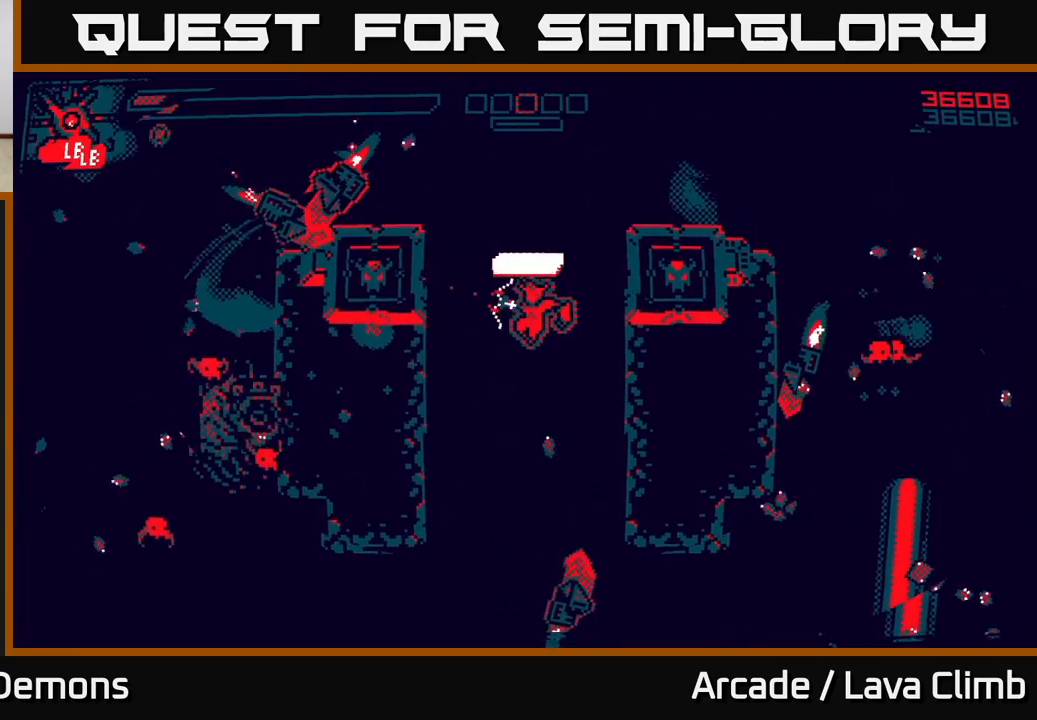
{"buttons": ["R2"], "left_stick": "center", "right_stick": "down", "events": [[17, "right_stick", "up-left"], [33, "right_stick", "down"]]}
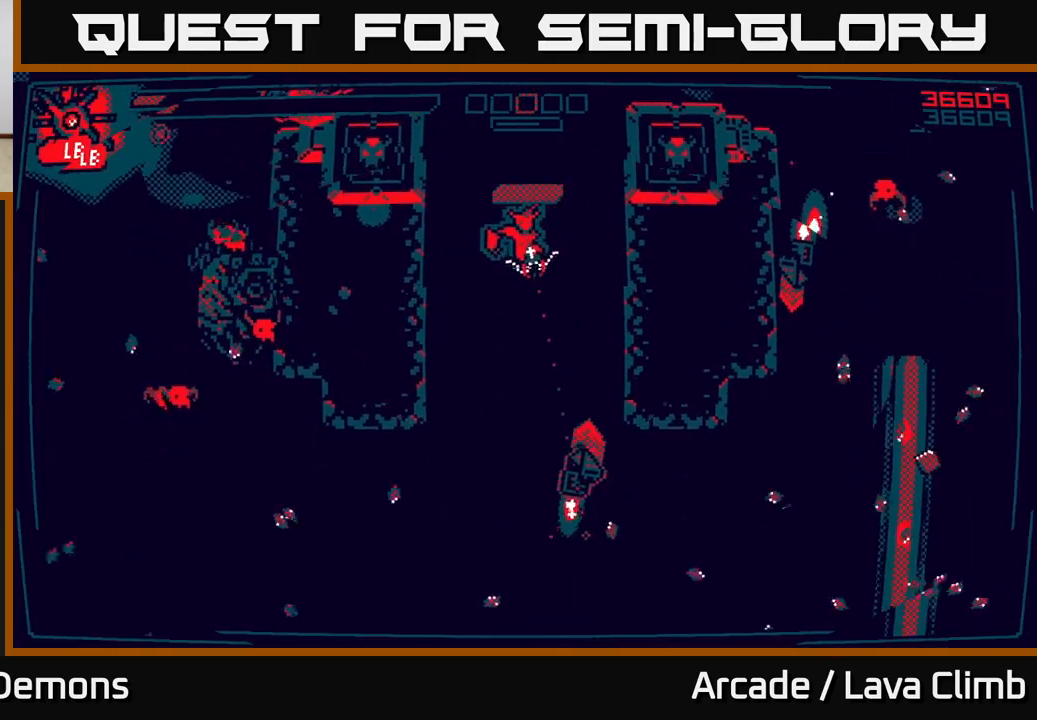
{"buttons": ["R2"], "left_stick": "right", "right_stick": "left", "events": [[17, "R2", "up"], [150, "right_stick", "center"], [183, "left_stick", "down-right"], [283, "left_stick", "down-left"], [300, "R2", "down"], [333, "right_stick", "down"], [417, "left_stick", "right"], [467, "right_stick", "left"]]}